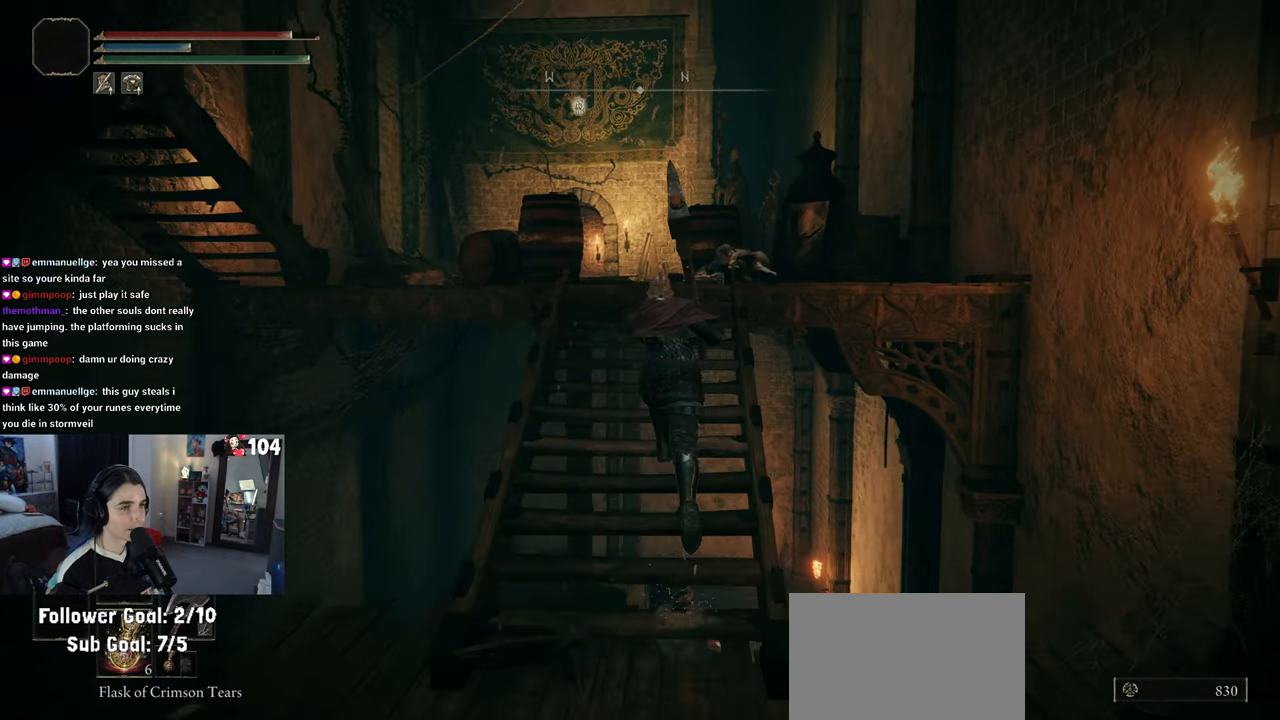
Gameplay with a controller (PlayStation layout); each line is a JSON object with the inputs held at the frame after it. "events" lists button and stick changes between this image and that frame as [ms after this image, input, new state], when the widget could be followed in between.
{"buttons": ["CIRCLE"], "left_stick": "up", "right_stick": "center", "events": []}
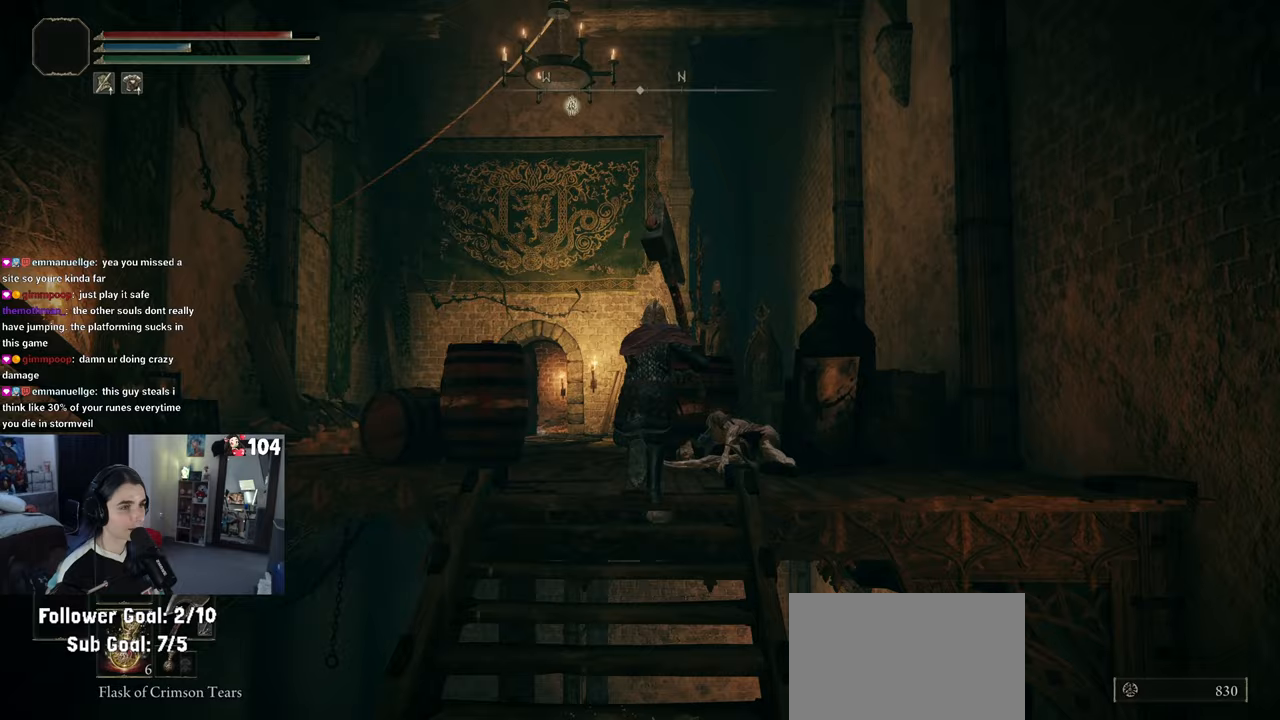
{"buttons": ["CIRCLE"], "left_stick": "up", "right_stick": "center", "events": []}
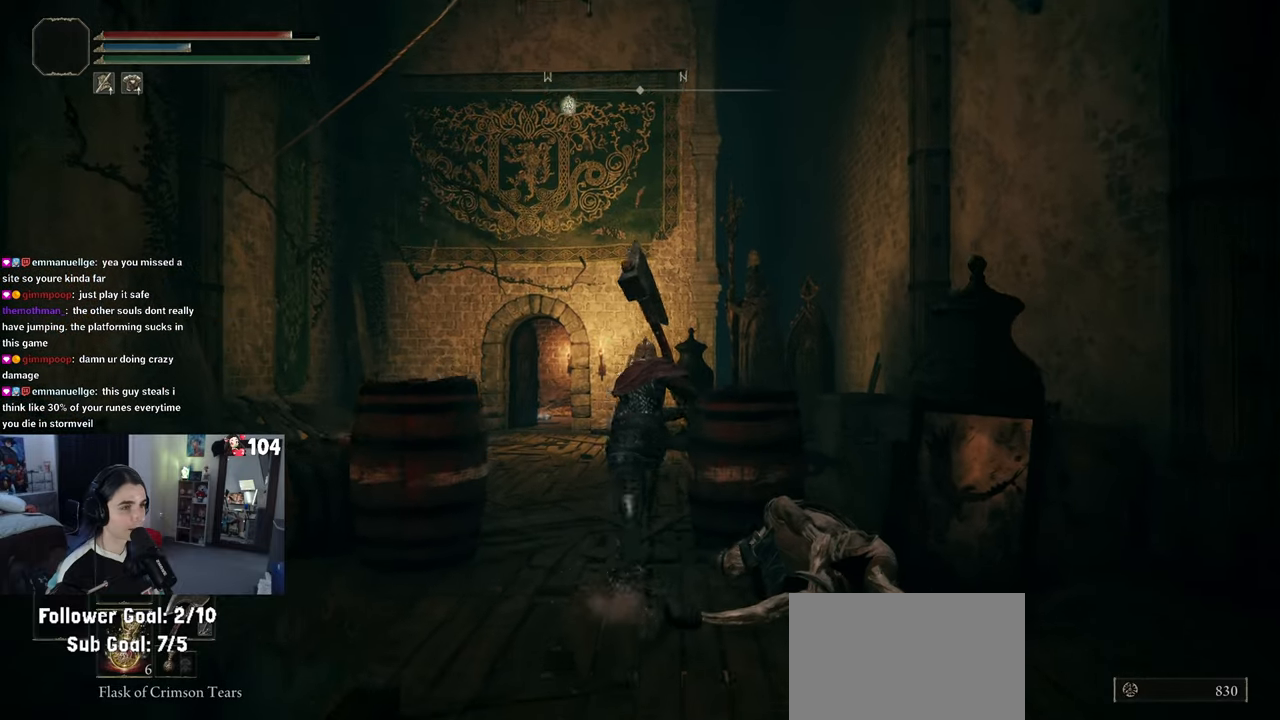
{"buttons": ["CIRCLE"], "left_stick": "up", "right_stick": "center", "events": []}
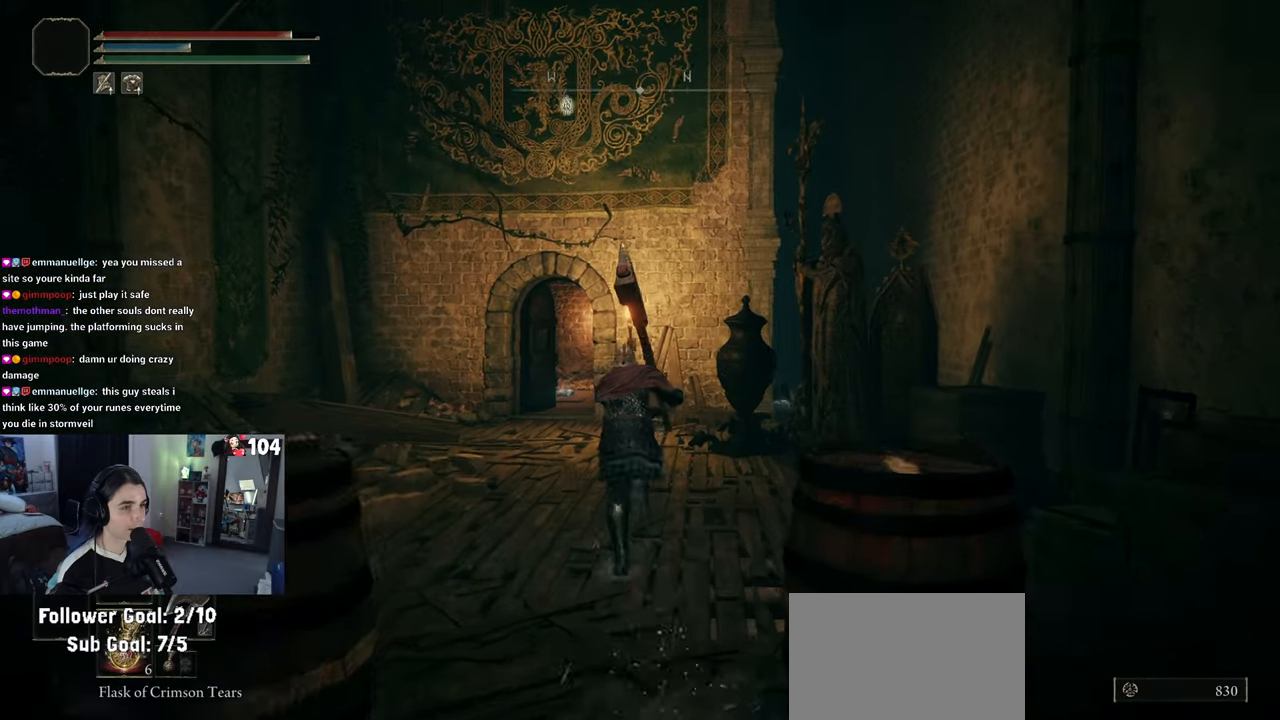
{"buttons": ["CIRCLE"], "left_stick": "up", "right_stick": "center", "events": []}
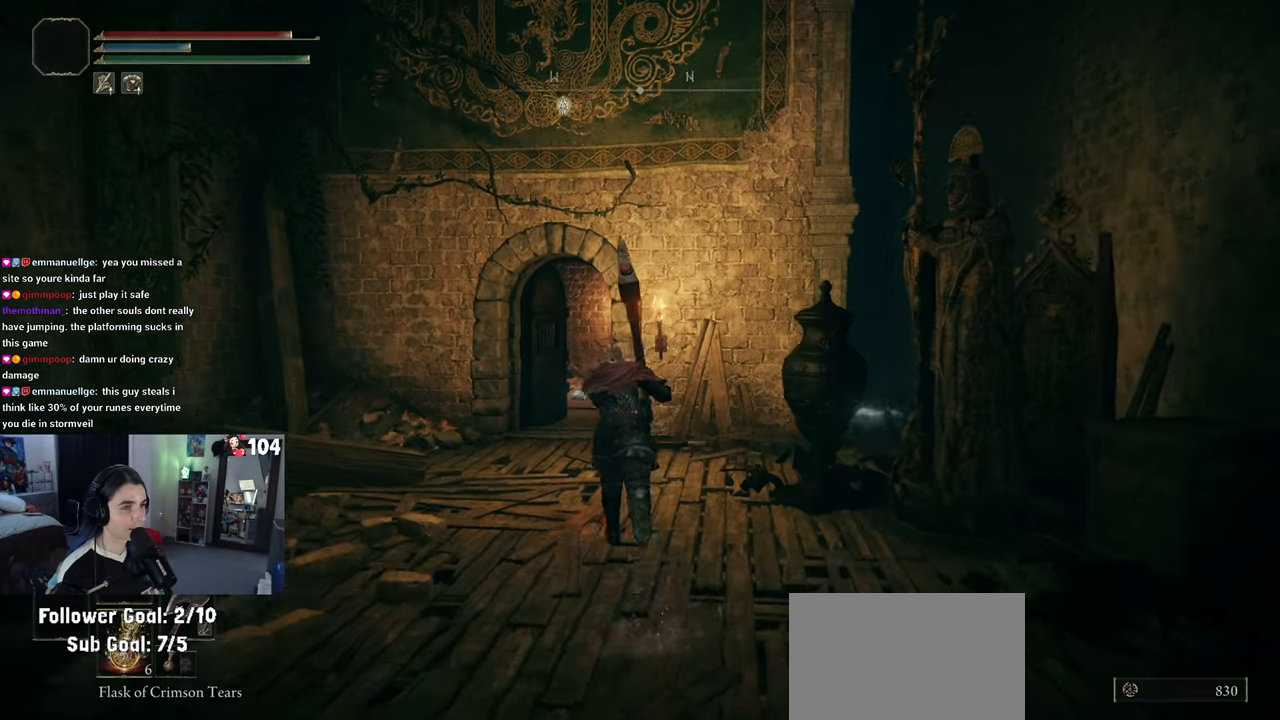
{"buttons": ["CIRCLE"], "left_stick": "up", "right_stick": "center", "events": [[200, "left_stick", "up-left"], [433, "left_stick", "up"]]}
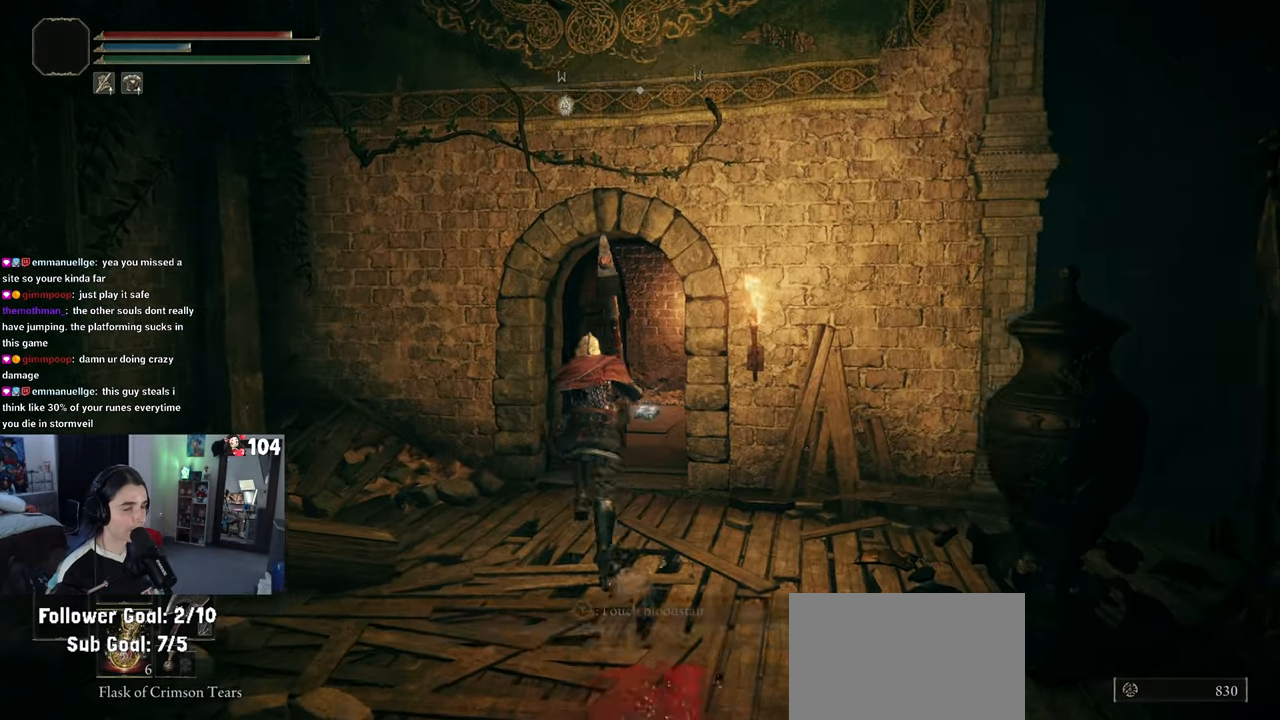
{"buttons": ["CIRCLE"], "left_stick": "up", "right_stick": "center", "events": []}
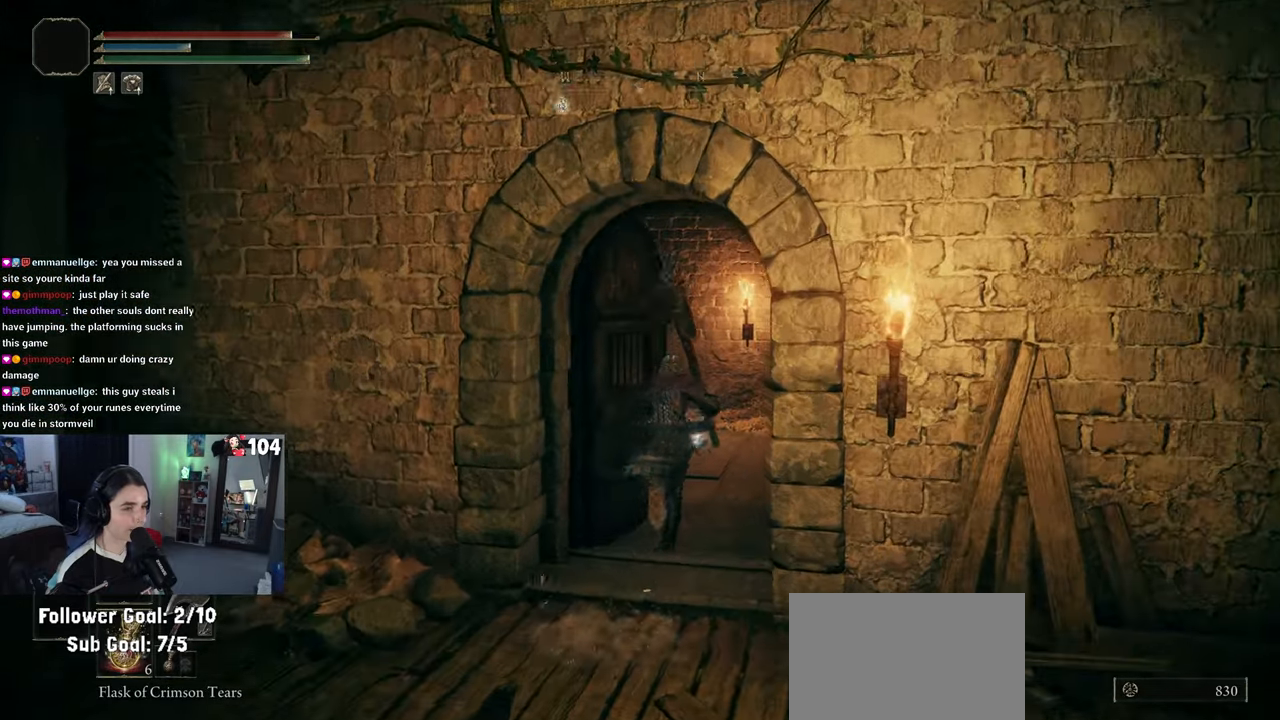
{"buttons": [], "left_stick": "up-right", "right_stick": "center", "events": [[283, "left_stick", "up-right"], [400, "CIRCLE", "up"]]}
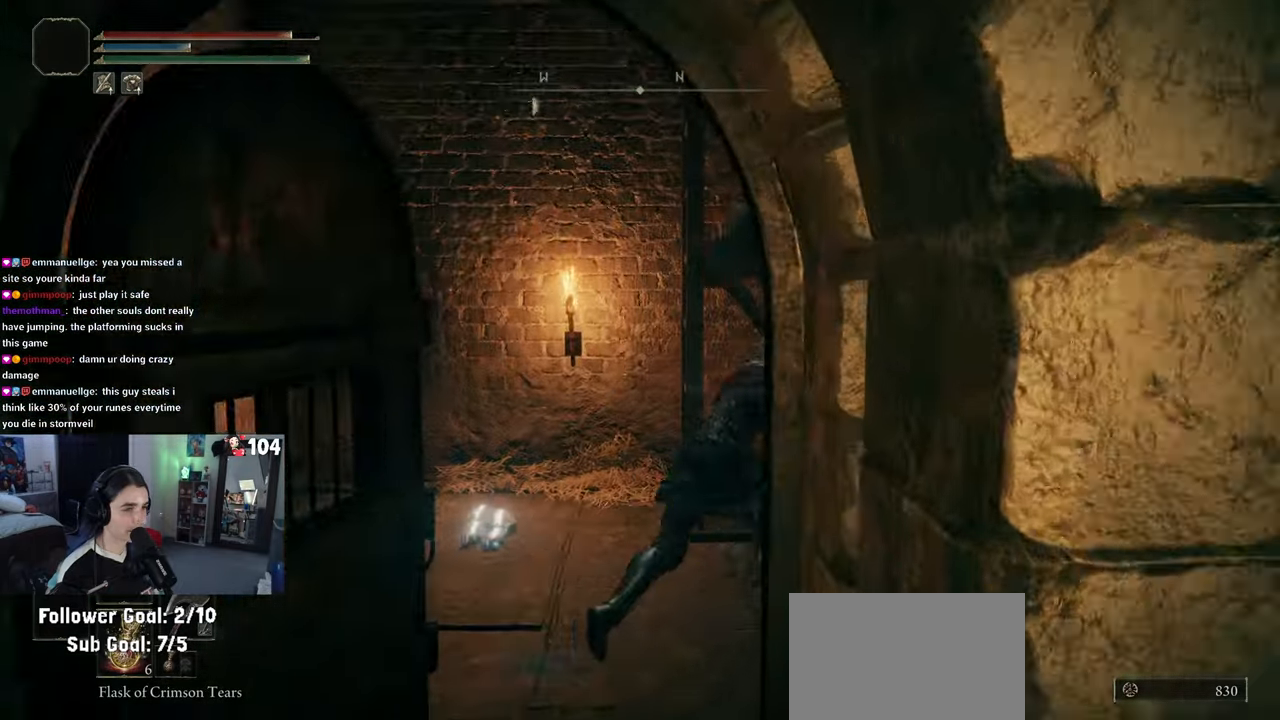
{"buttons": [], "left_stick": "left", "right_stick": "center", "events": [[17, "TRIANGLE", "down"], [100, "TRIANGLE", "up"], [217, "left_stick", "up-left"], [317, "left_stick", "left"]]}
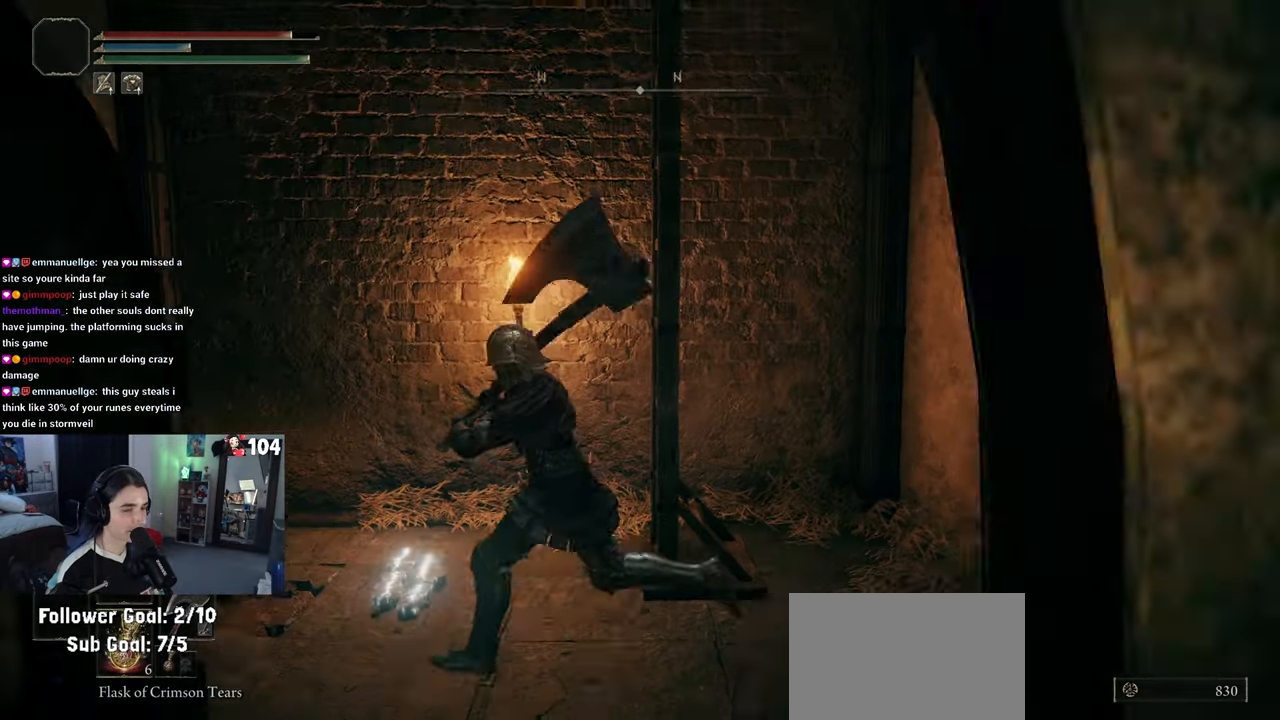
{"buttons": [], "left_stick": "up-right", "right_stick": "center", "events": [[117, "left_stick", "up"], [217, "left_stick", "up-right"]]}
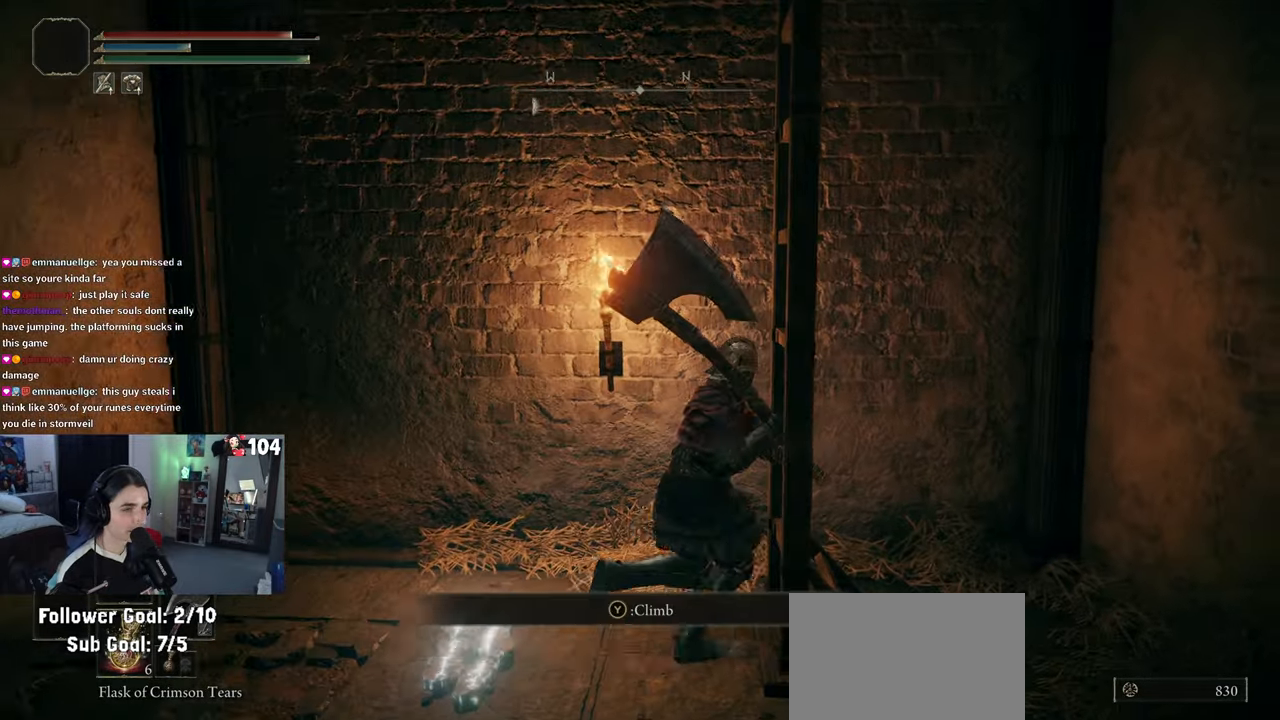
{"buttons": [], "left_stick": "up-right", "right_stick": "center", "events": [[33, "TRIANGLE", "down"], [50, "left_stick", "right"], [117, "TRIANGLE", "up"], [400, "left_stick", "up-right"]]}
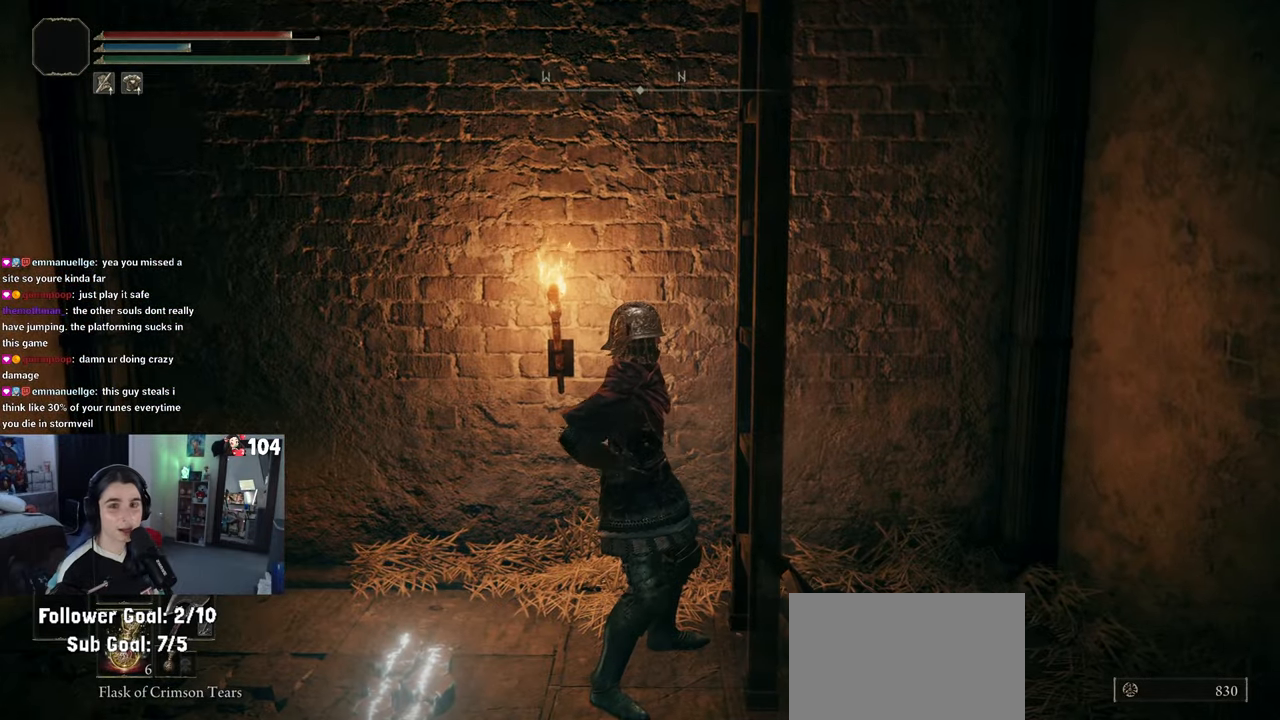
{"buttons": [], "left_stick": "up-right", "right_stick": "center", "events": [[17, "right_stick", "right"], [417, "right_stick", "center"]]}
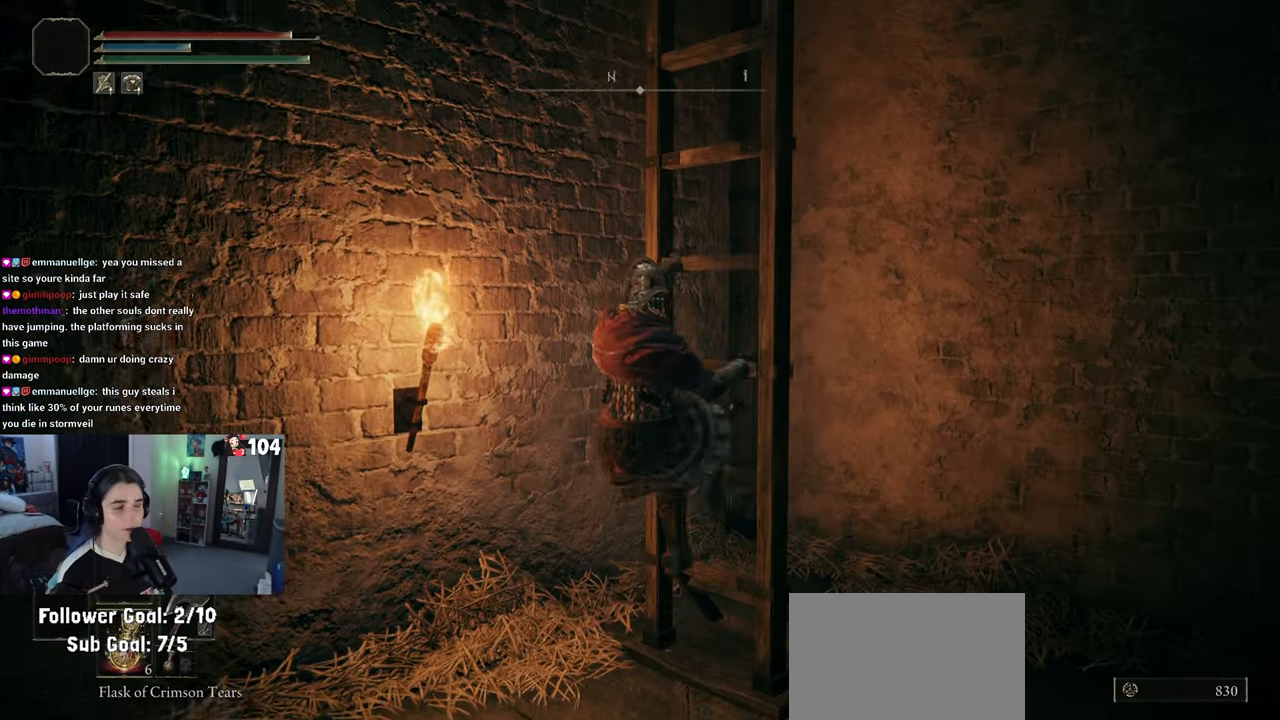
{"buttons": [], "left_stick": "up-right", "right_stick": "center", "events": []}
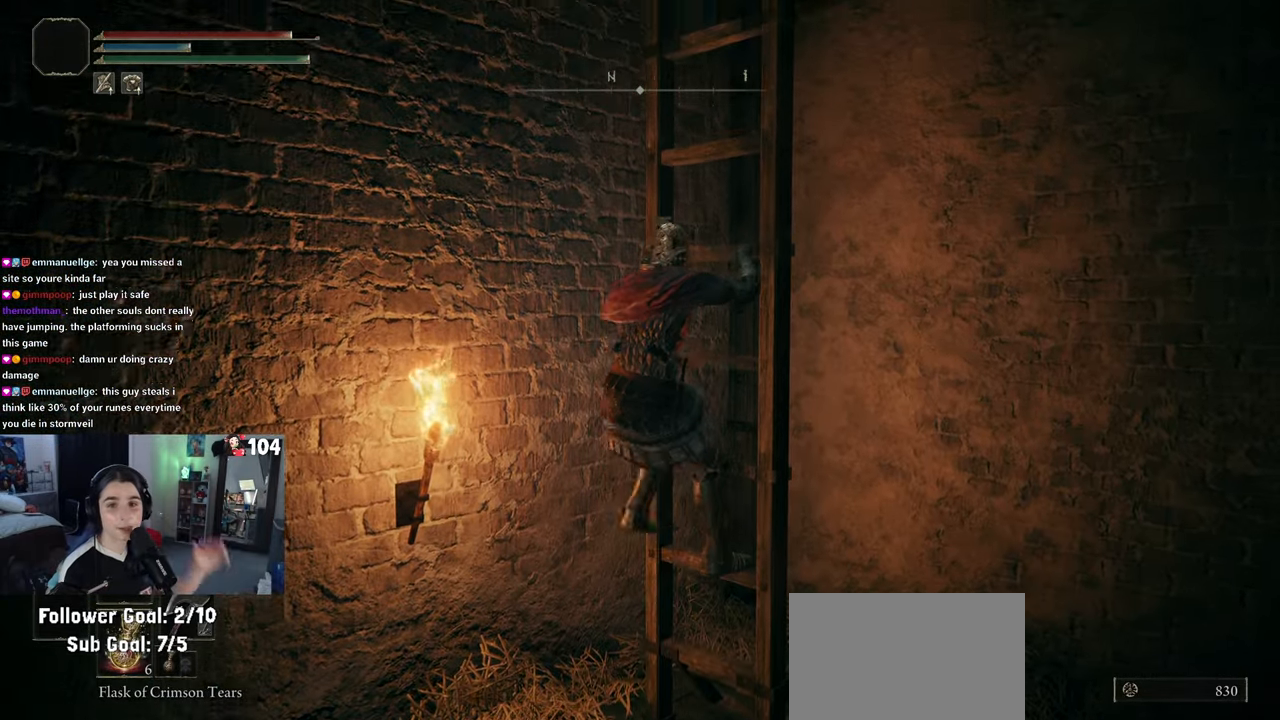
{"buttons": [], "left_stick": "up", "right_stick": "center", "events": [[500, "left_stick", "up"]]}
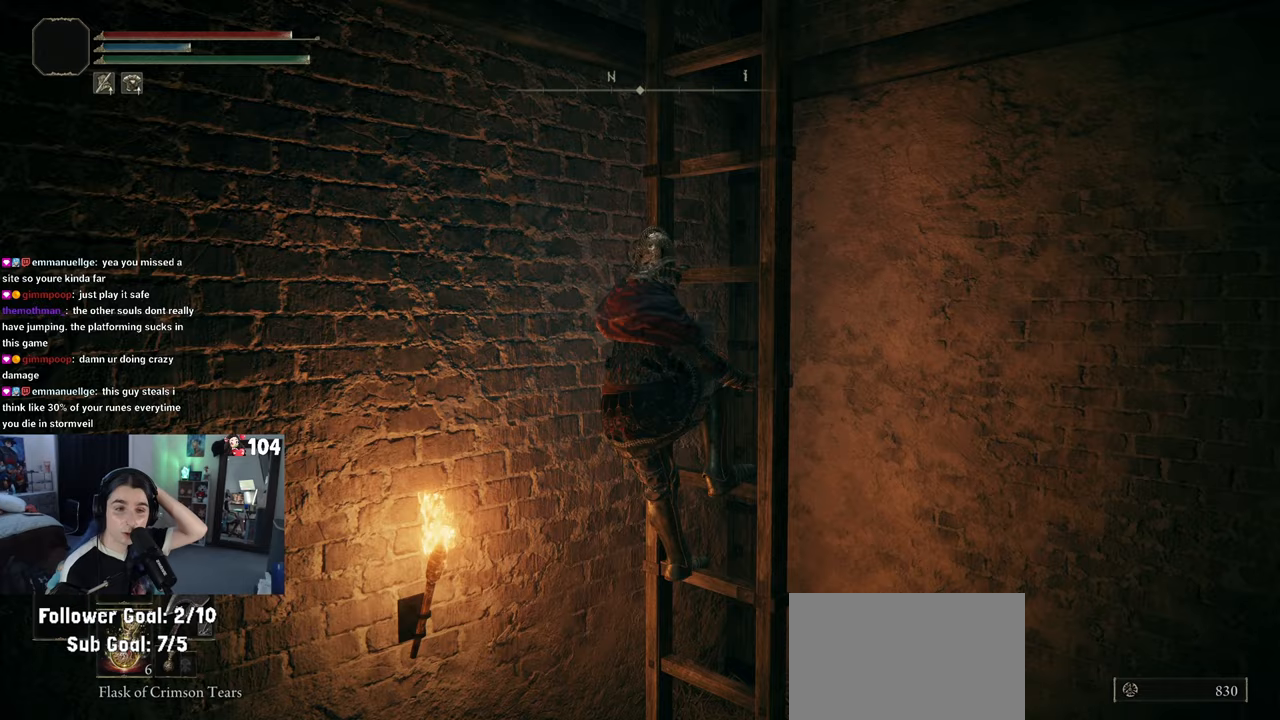
{"buttons": [], "left_stick": "up", "right_stick": "center", "events": []}
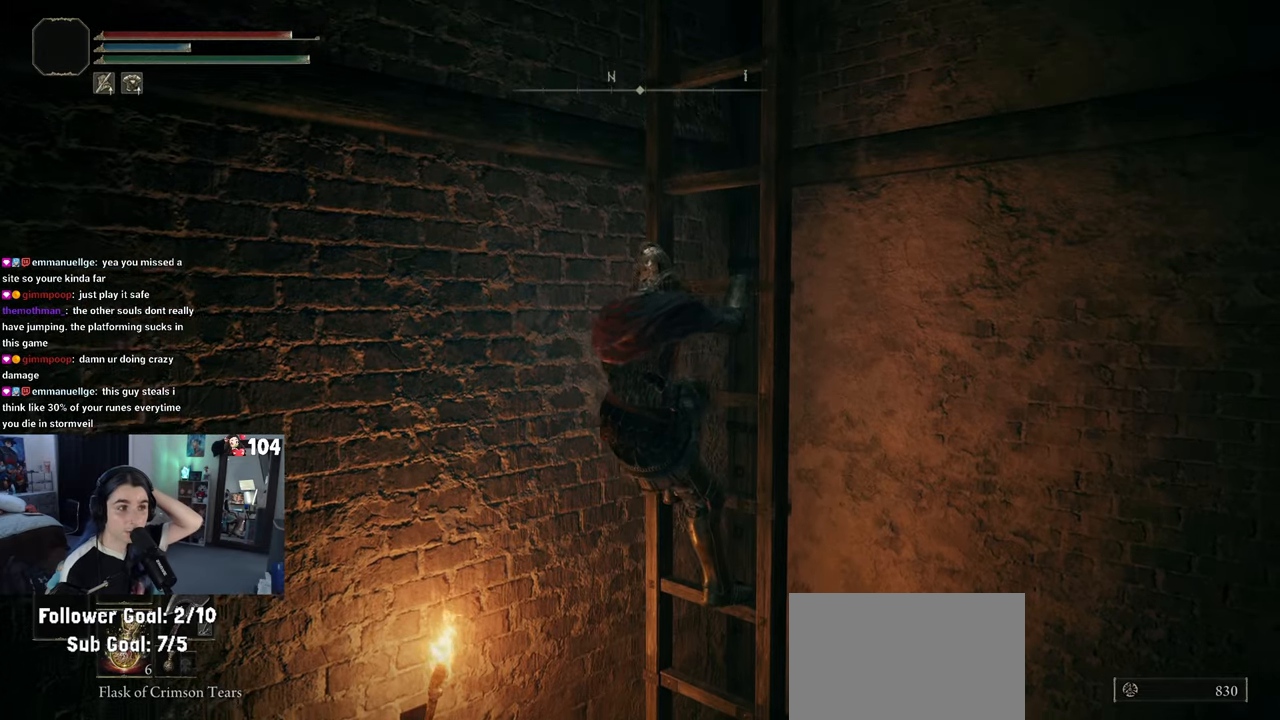
{"buttons": [], "left_stick": "up", "right_stick": "center", "events": []}
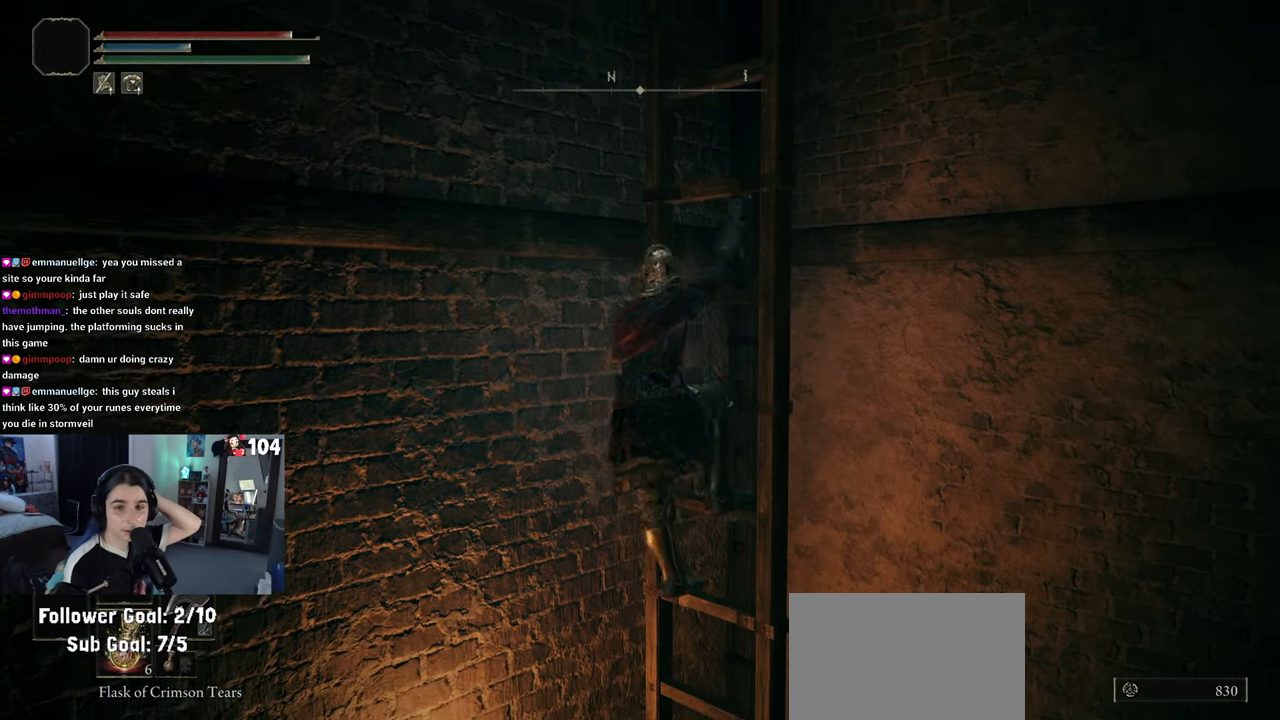
{"buttons": [], "left_stick": "up", "right_stick": "center", "events": []}
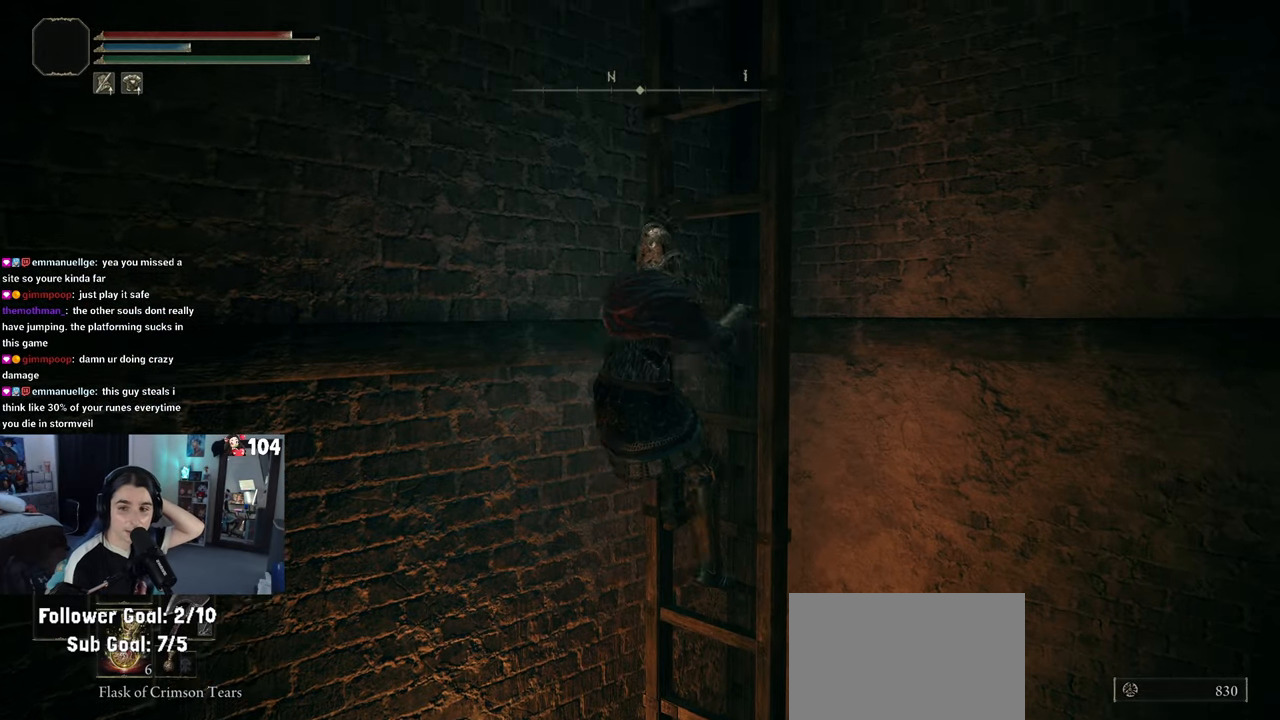
{"buttons": [], "left_stick": "up", "right_stick": "center", "events": []}
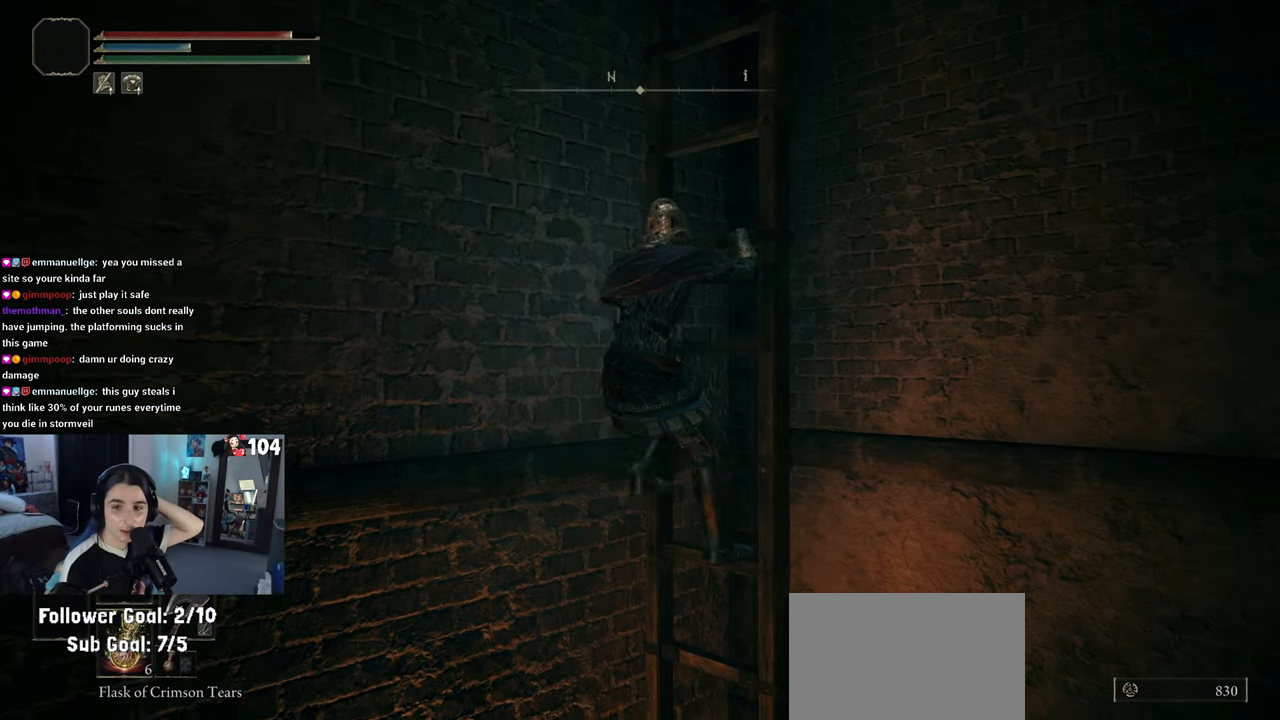
{"buttons": [], "left_stick": "up", "right_stick": "center", "events": []}
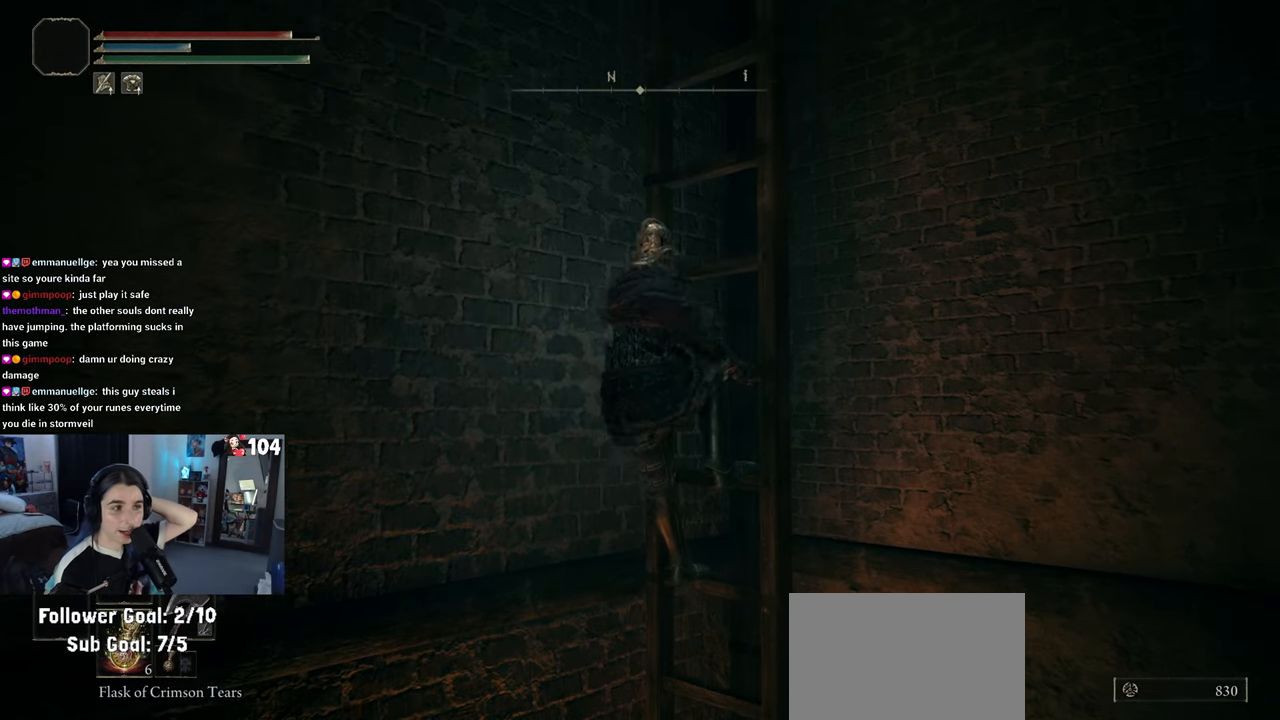
{"buttons": [], "left_stick": "up", "right_stick": "center", "events": []}
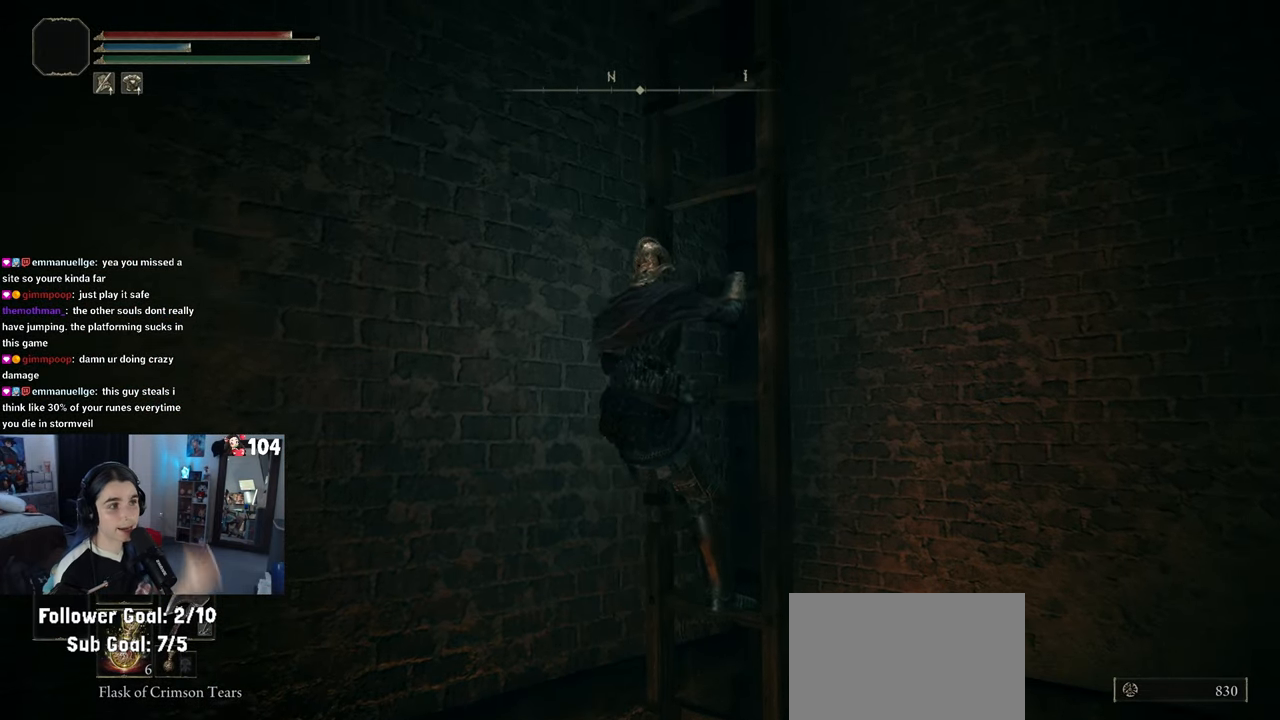
{"buttons": [], "left_stick": "up", "right_stick": "center", "events": []}
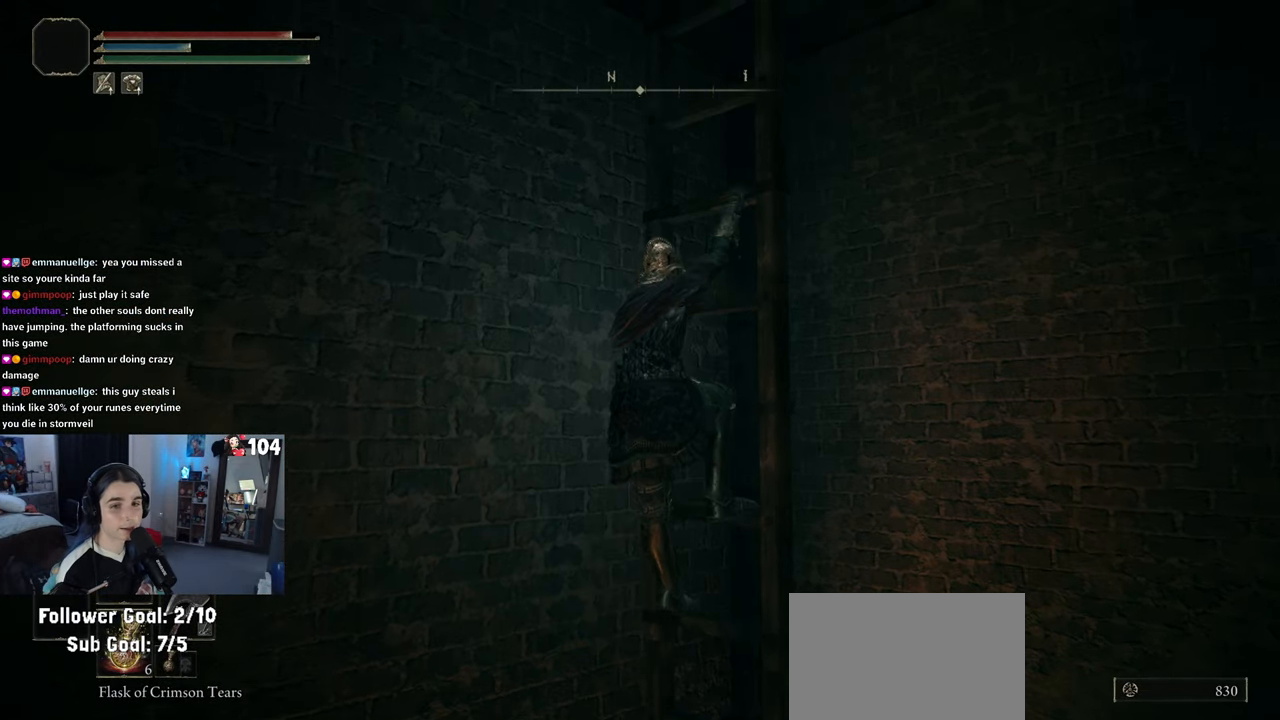
{"buttons": ["CIRCLE"], "left_stick": "up", "right_stick": "center", "events": [[500, "CIRCLE", "down"]]}
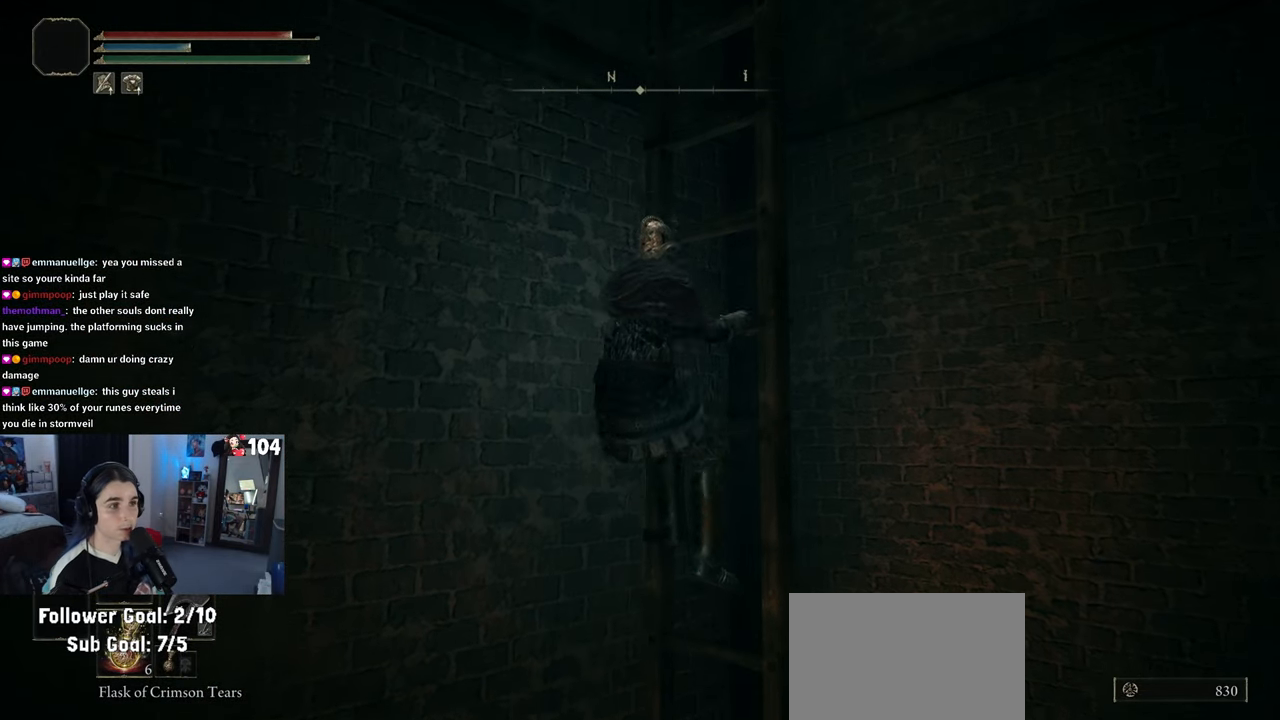
{"buttons": ["CIRCLE"], "left_stick": "up", "right_stick": "center", "events": []}
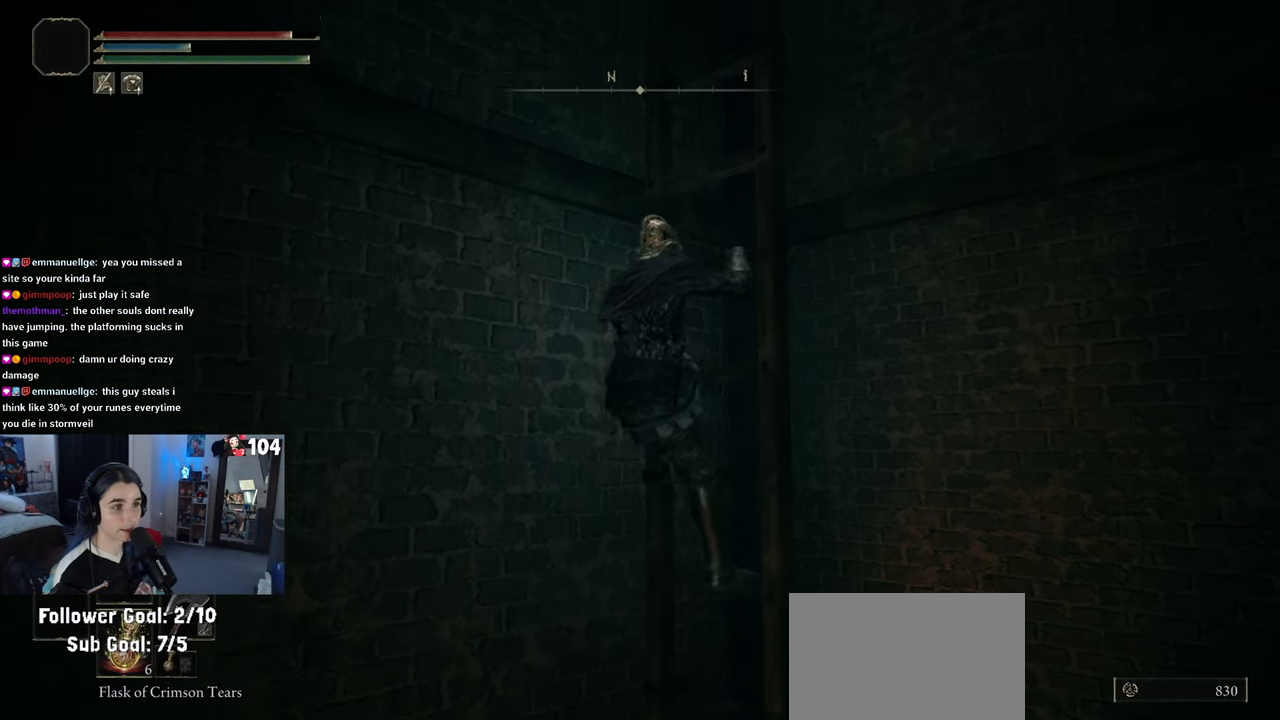
{"buttons": ["CIRCLE"], "left_stick": "up", "right_stick": "center", "events": []}
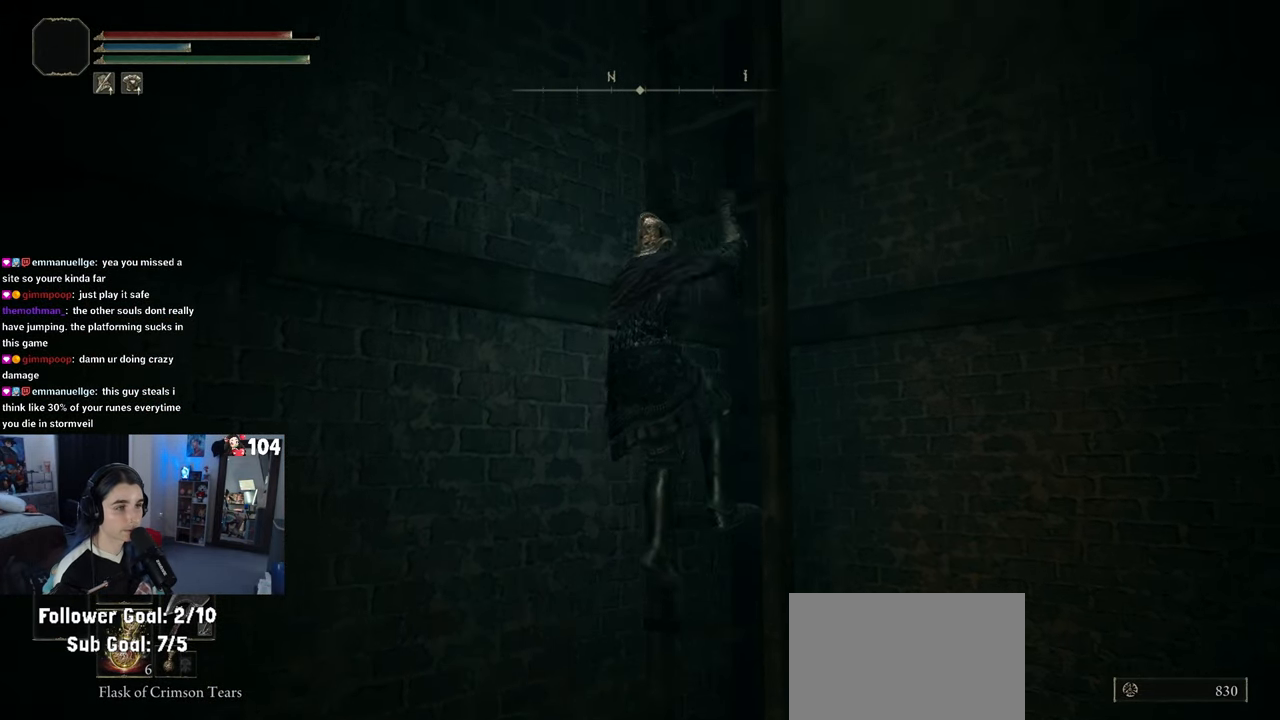
{"buttons": ["CIRCLE"], "left_stick": "up", "right_stick": "center", "events": []}
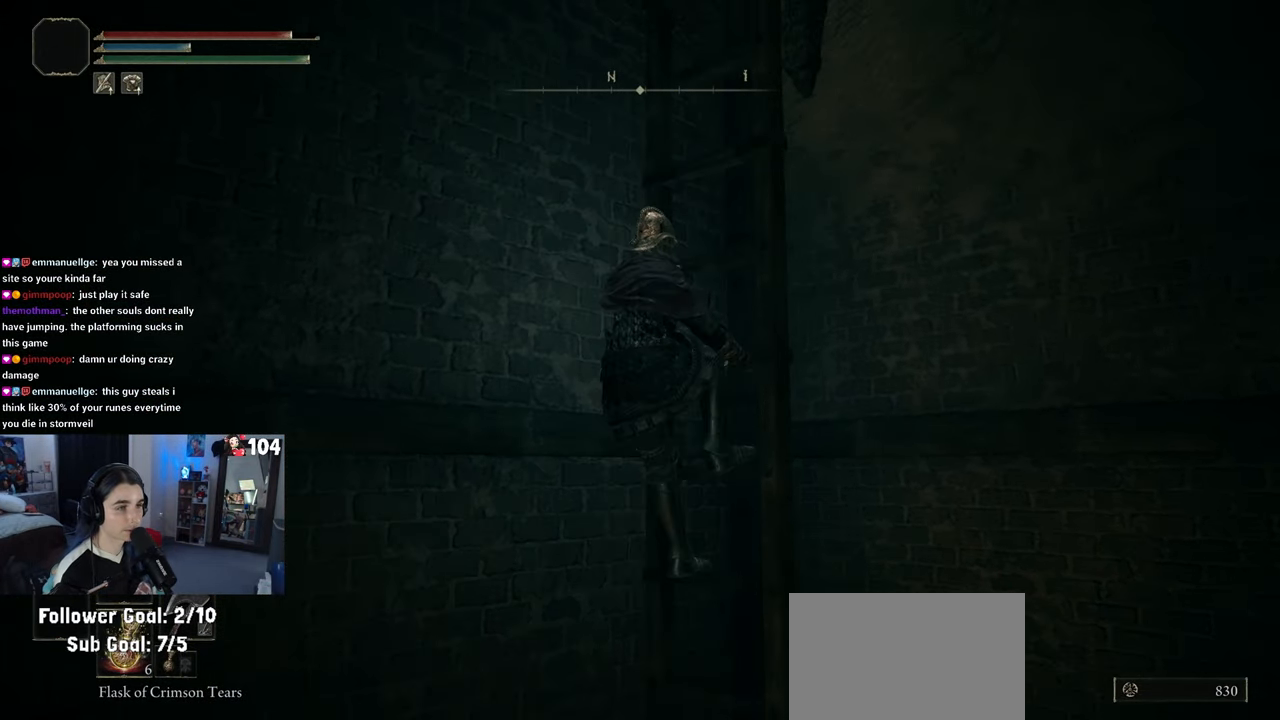
{"buttons": ["CIRCLE"], "left_stick": "up", "right_stick": "center", "events": []}
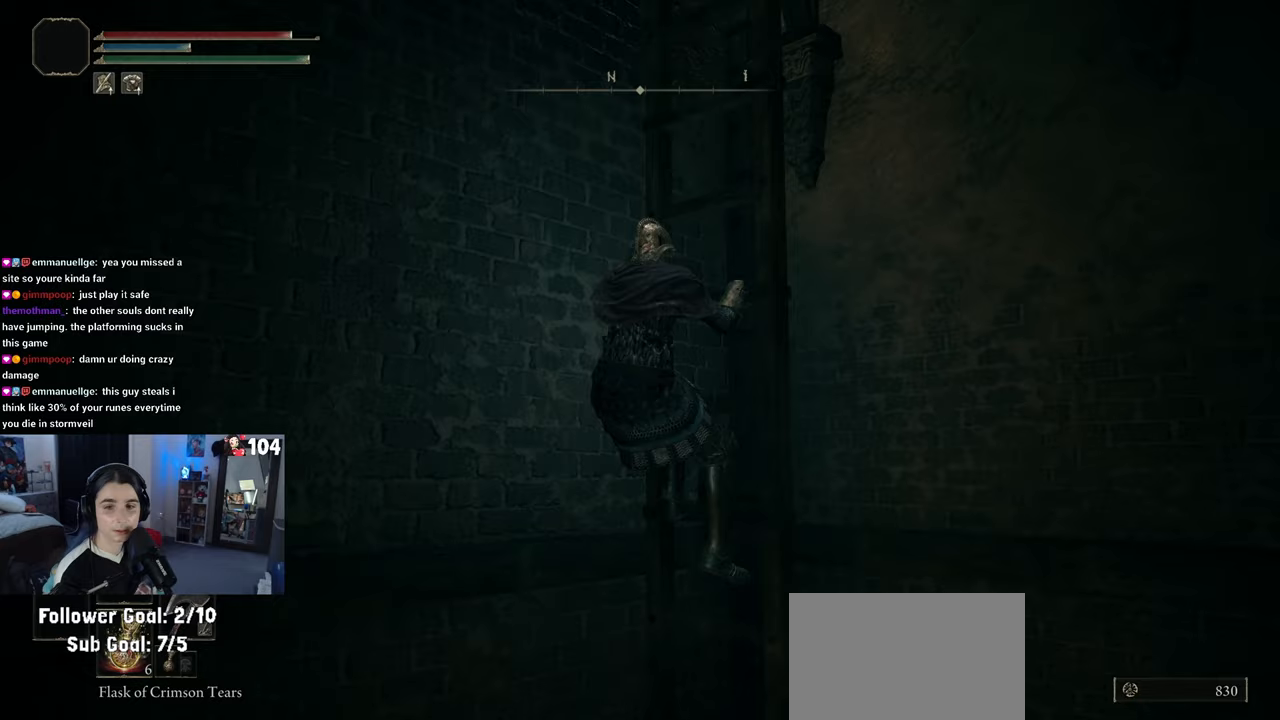
{"buttons": ["CIRCLE"], "left_stick": "up", "right_stick": "center", "events": []}
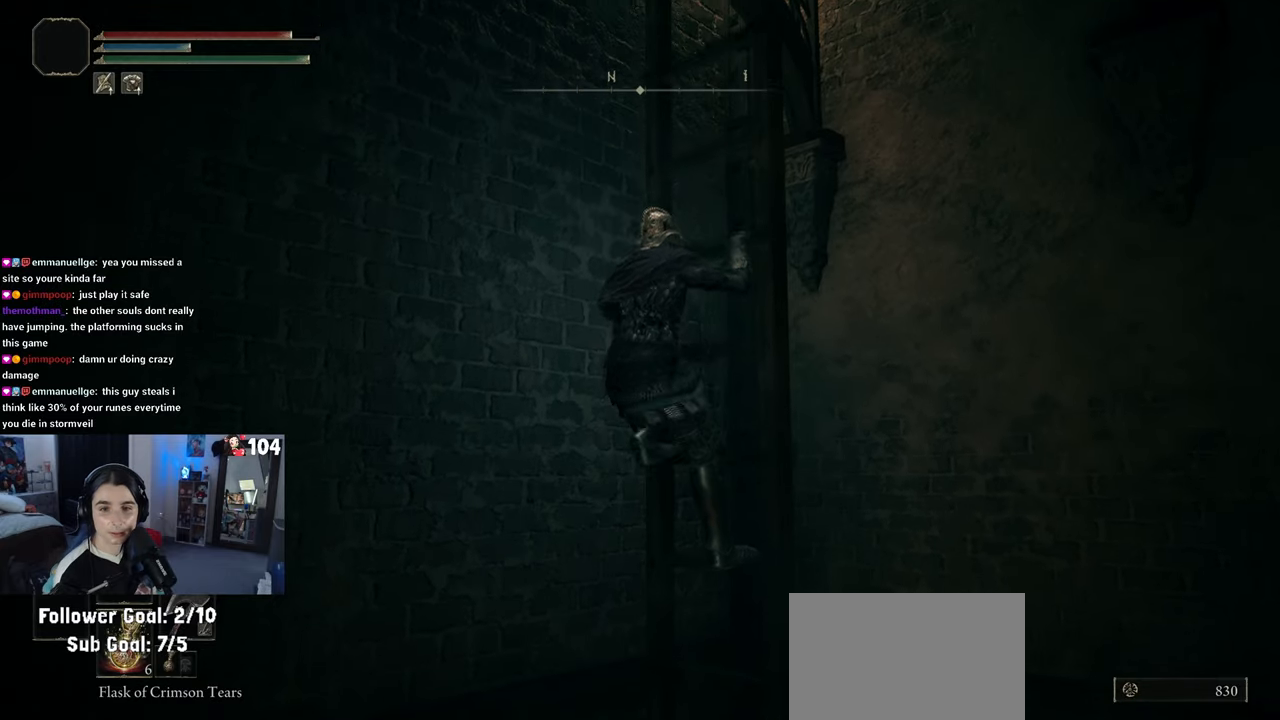
{"buttons": ["CIRCLE"], "left_stick": "up", "right_stick": "center", "events": []}
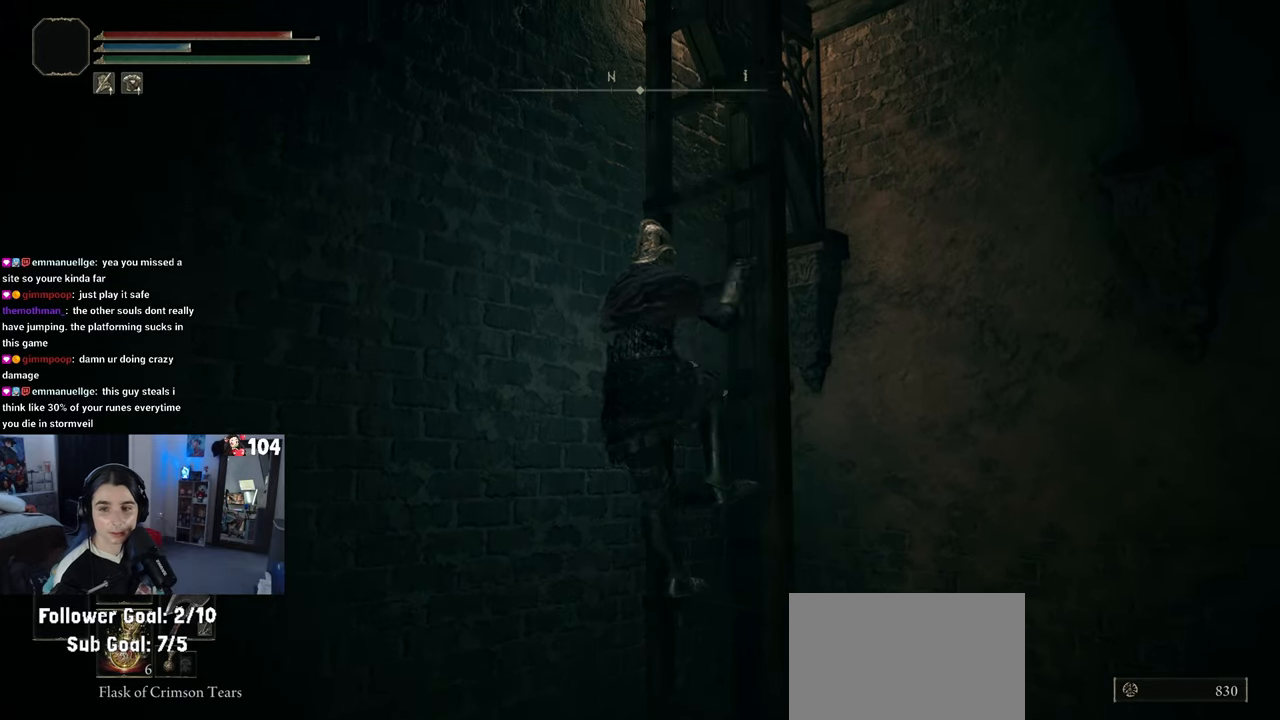
{"buttons": ["CIRCLE"], "left_stick": "up", "right_stick": "center", "events": []}
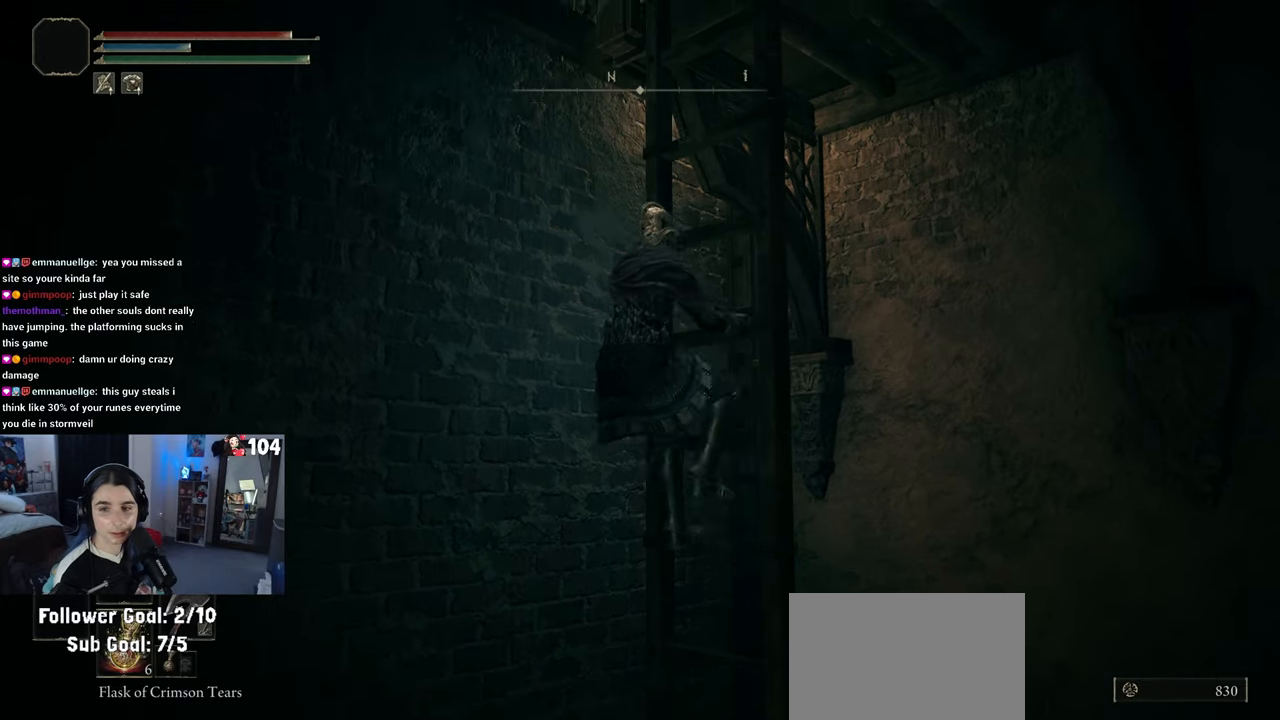
{"buttons": ["CIRCLE"], "left_stick": "up", "right_stick": "center", "events": []}
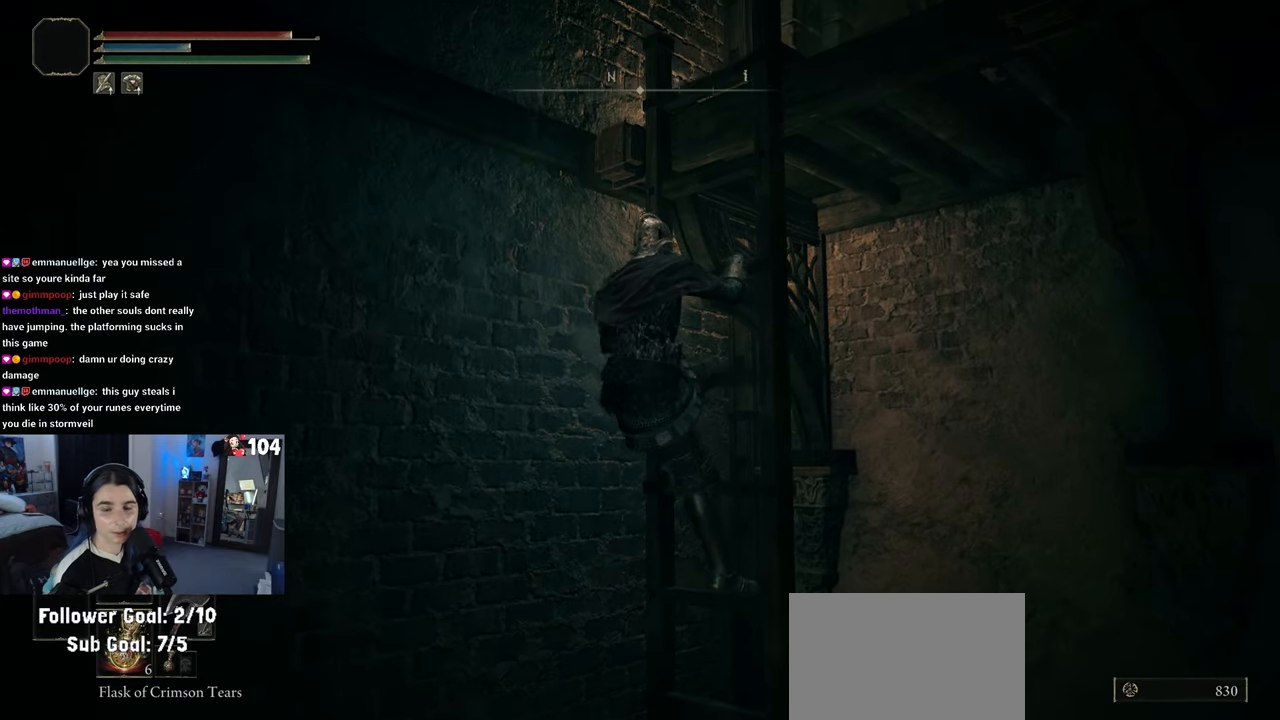
{"buttons": ["CIRCLE"], "left_stick": "up", "right_stick": "center", "events": []}